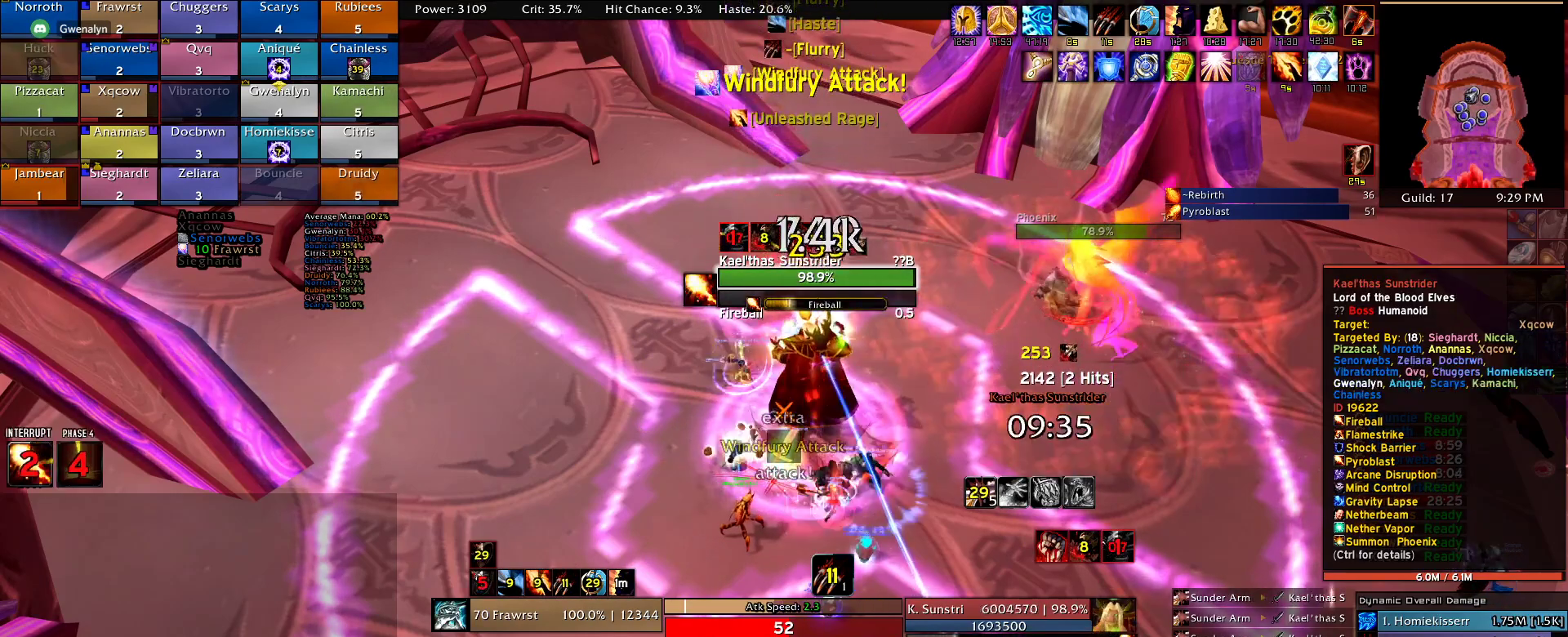
Gameplay with keyboard and mouse; each line is a JSON object with the keys and mouse buttons held at the frame after it. "events" lists presses ("down") and releases ("up") of "1", "2", "3", "4", "5", "a", "alt", "c", "caps_lock", "ctrl", "d", "e", "f", "g", "q", "r", "s", "shift", "t", "tab", "v", "w", "x", "z", "mouse_left", "mouse_wheel" and "mouse_right" between this image and that frame as [ms after this image, input, new state], when the widget could be followed in between. "mouse_left", "mouse_wheel", "mouse_right" = the "left", "wheel", "right" buttons of the "mouse" list. No other keys are recorded. "wheel" means that the mouse wheel is clicked or scrolled. Mouse movement is not recorded.
{"keys": [], "mouse": [], "events": [[17, "e", "down"], [100, "e", "up"], [200, "e", "down"], [300, "e", "up"], [384, "e", "down"], [434, "e", "up"]]}
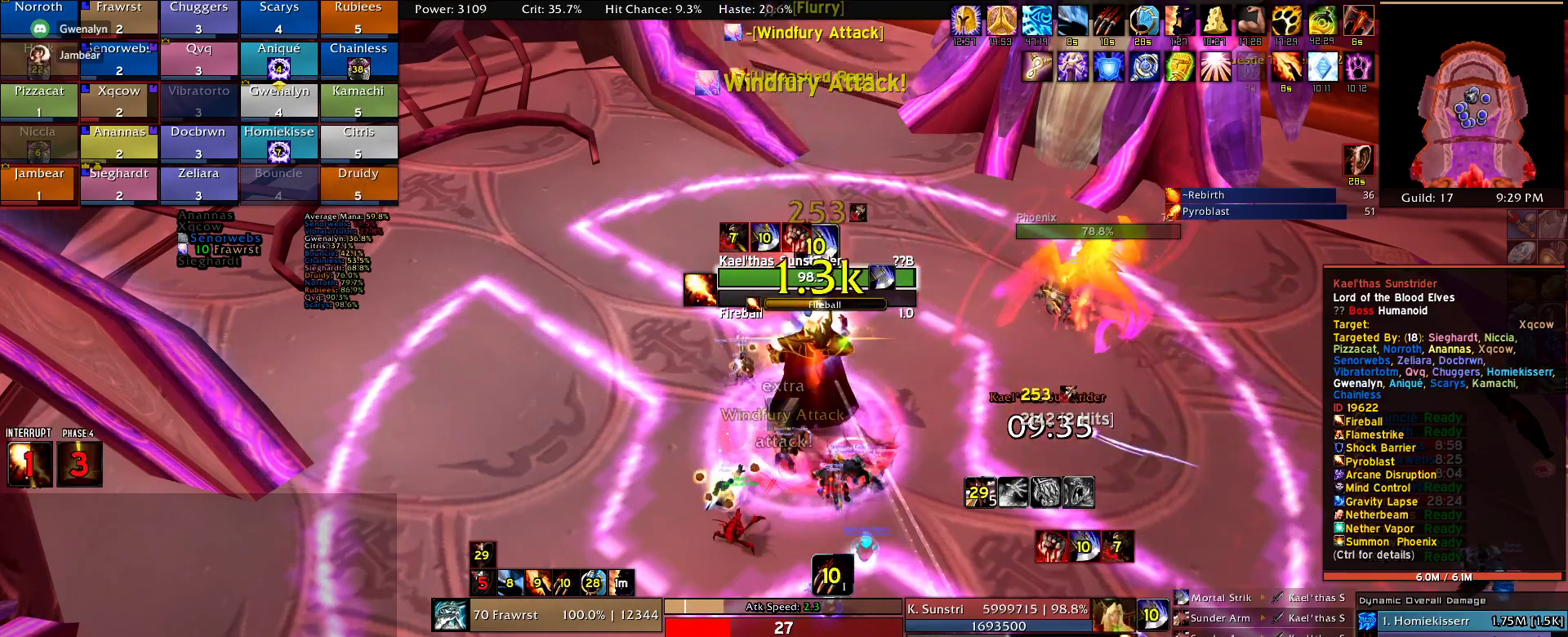
{"keys": [], "mouse": [], "events": [[34, "e", "down"], [117, "e", "up"], [217, "e", "down"], [317, "e", "up"], [400, "e", "down"], [500, "e", "up"]]}
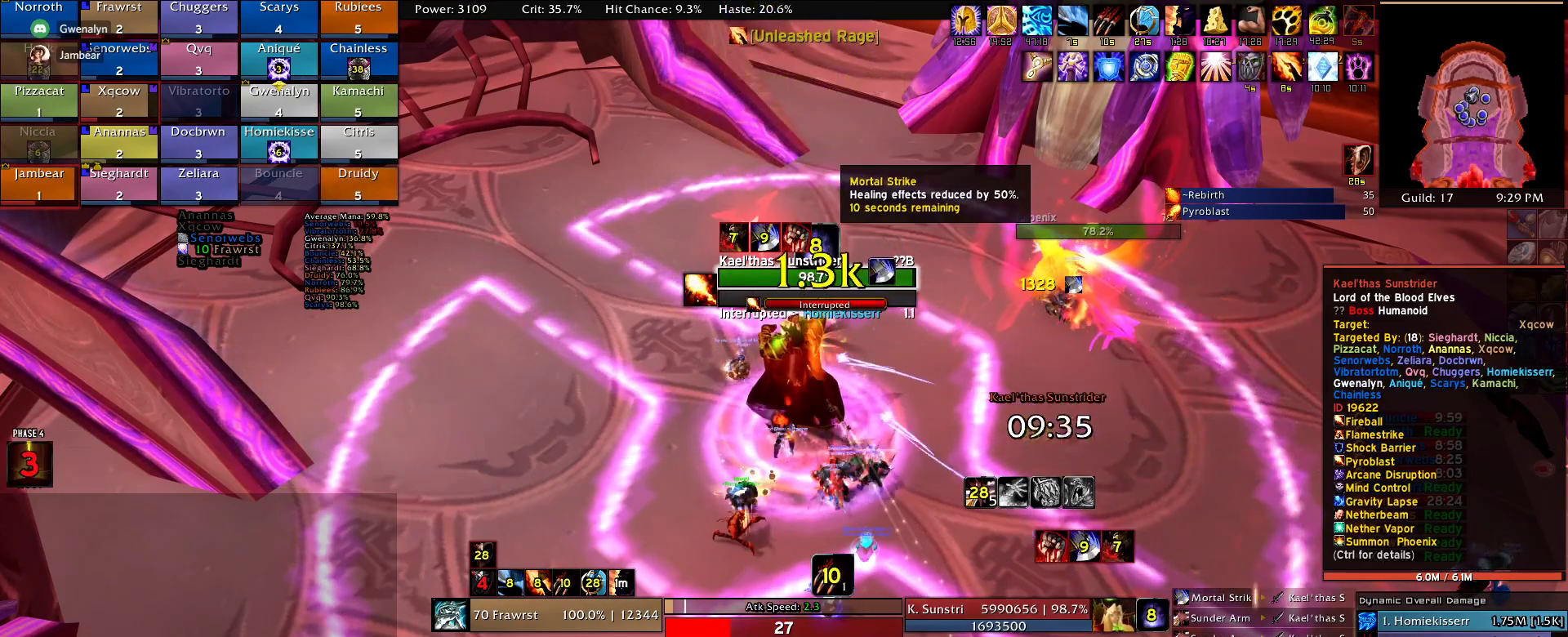
{"keys": ["e"], "mouse": [], "events": [[50, "e", "down"], [184, "e", "up"], [234, "e", "down"], [367, "e", "up"], [417, "e", "down"]]}
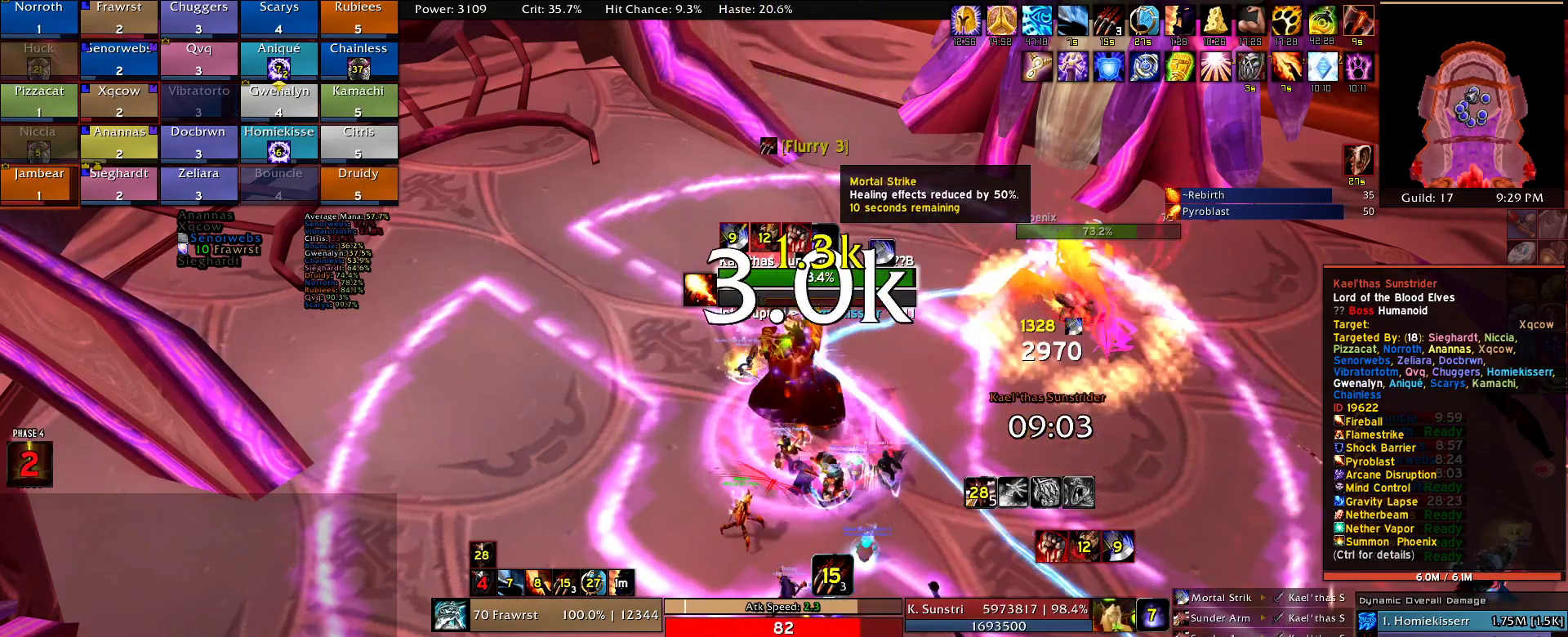
{"keys": ["e"], "mouse": [], "events": [[67, "e", "up"], [100, "e", "down"], [200, "e", "up"], [300, "e", "down"], [384, "e", "up"], [484, "e", "down"]]}
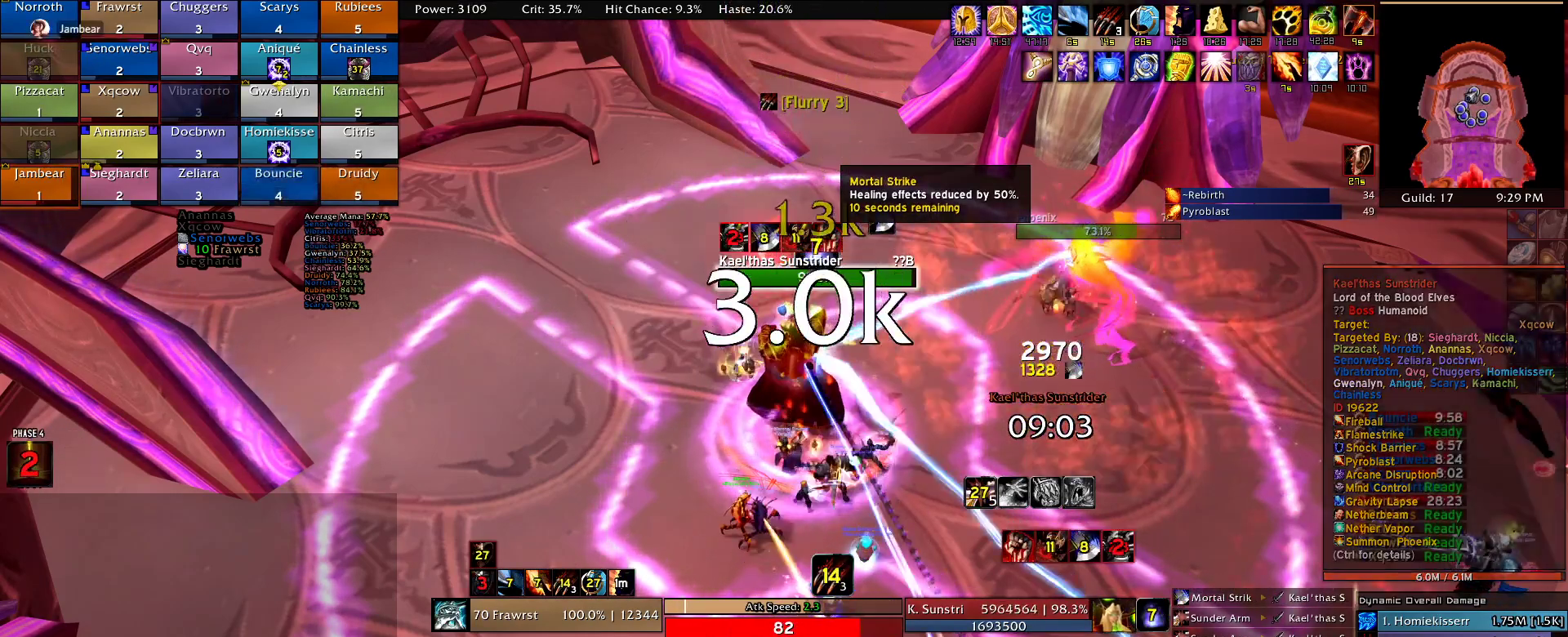
{"keys": [], "mouse": [], "events": [[117, "e", "up"], [167, "e", "down"], [317, "e", "up"], [367, "e", "down"], [500, "e", "up"]]}
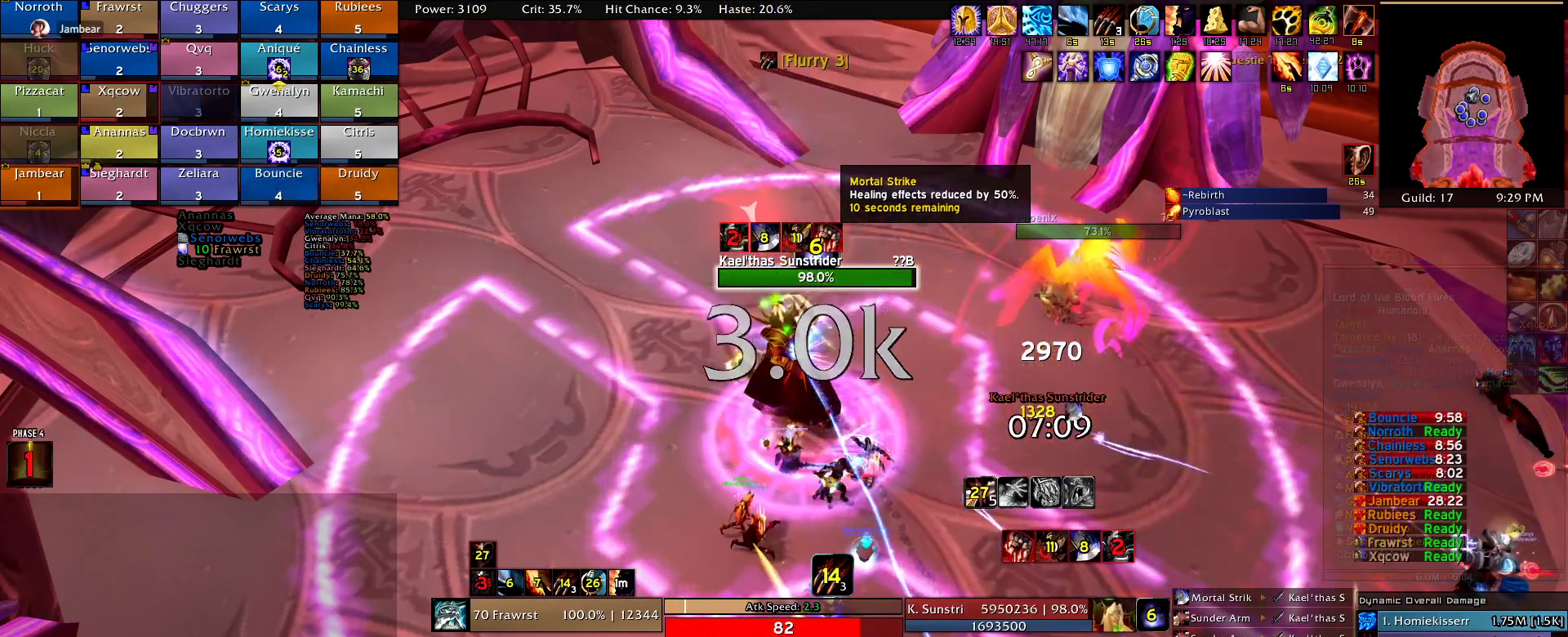
{"keys": ["2"], "mouse": [], "events": [[50, "2", "down"], [134, "2", "up"], [234, "2", "down"], [334, "2", "up"], [417, "2", "down"]]}
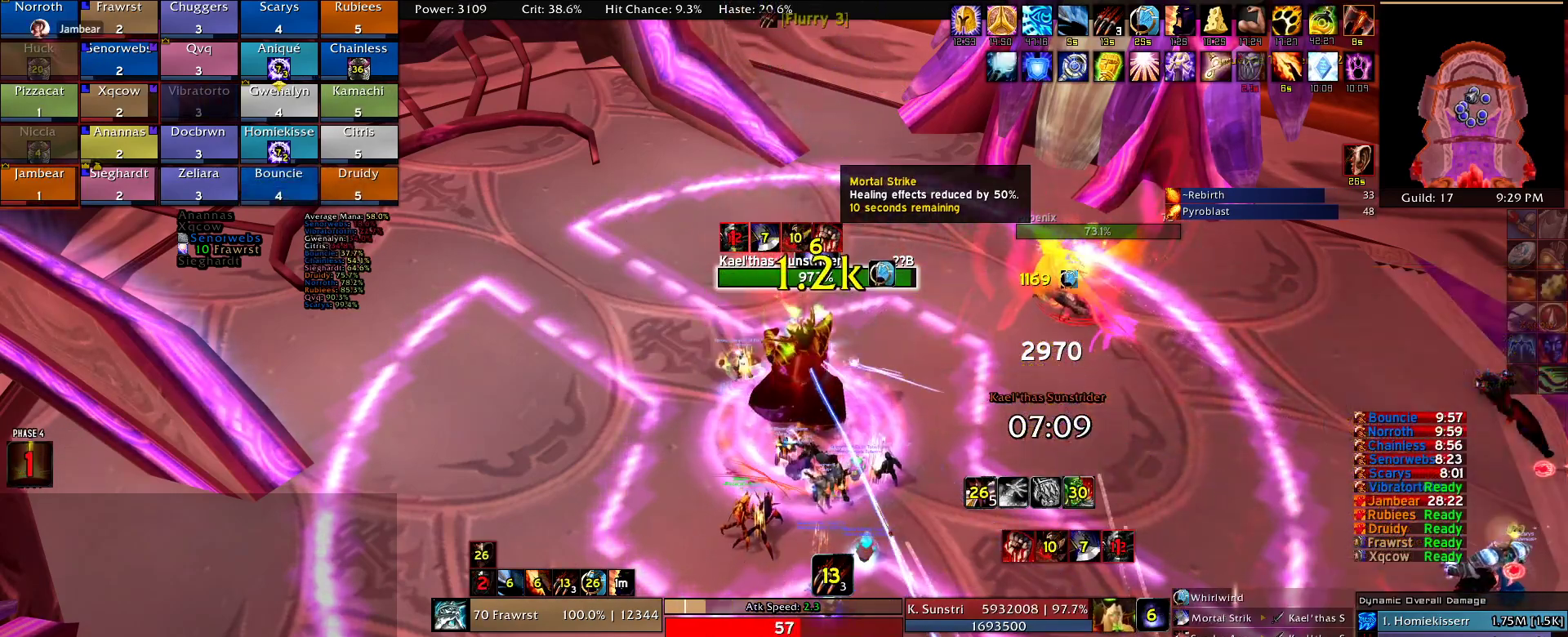
{"keys": ["e"], "mouse": [], "events": [[17, "2", "up"], [100, "2", "down"], [200, "2", "up"], [250, "e", "down"], [384, "e", "up"], [484, "e", "down"]]}
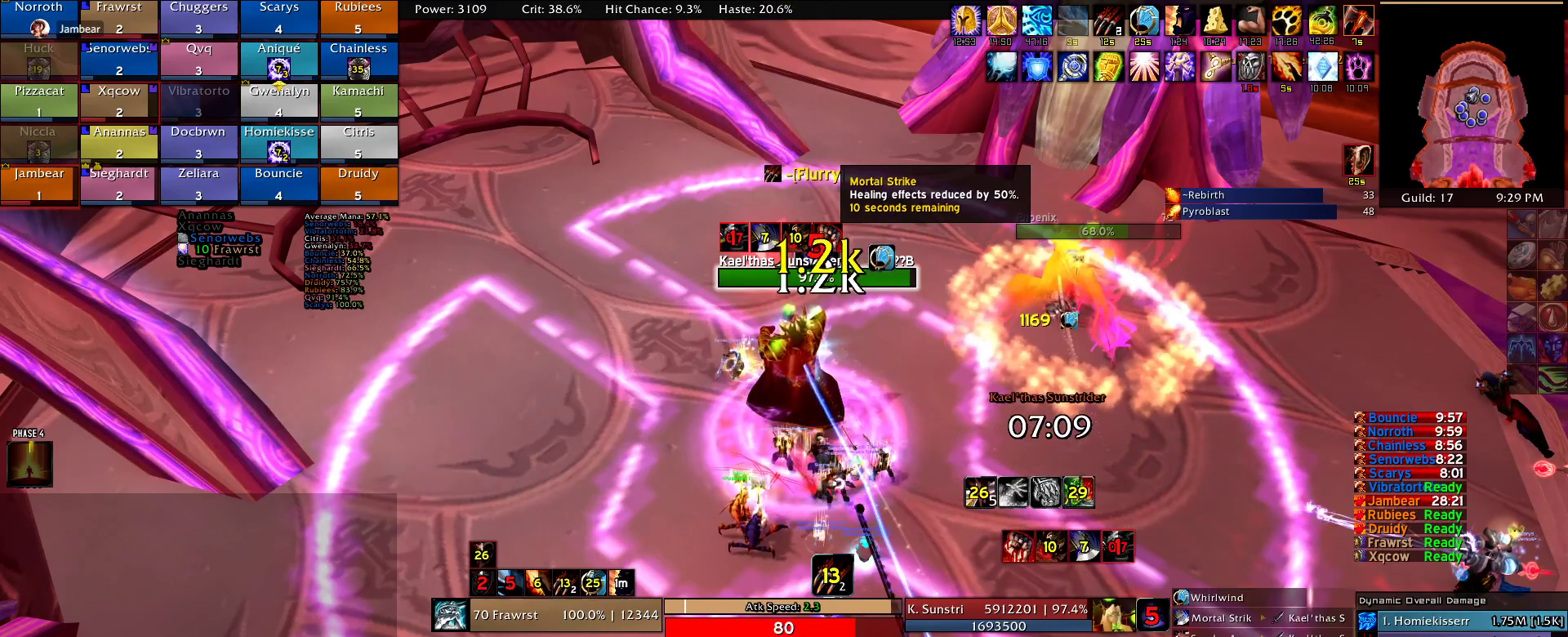
{"keys": [], "mouse": [], "events": [[84, "e", "up"], [167, "e", "down"], [267, "e", "up"], [350, "e", "down"], [450, "e", "up"]]}
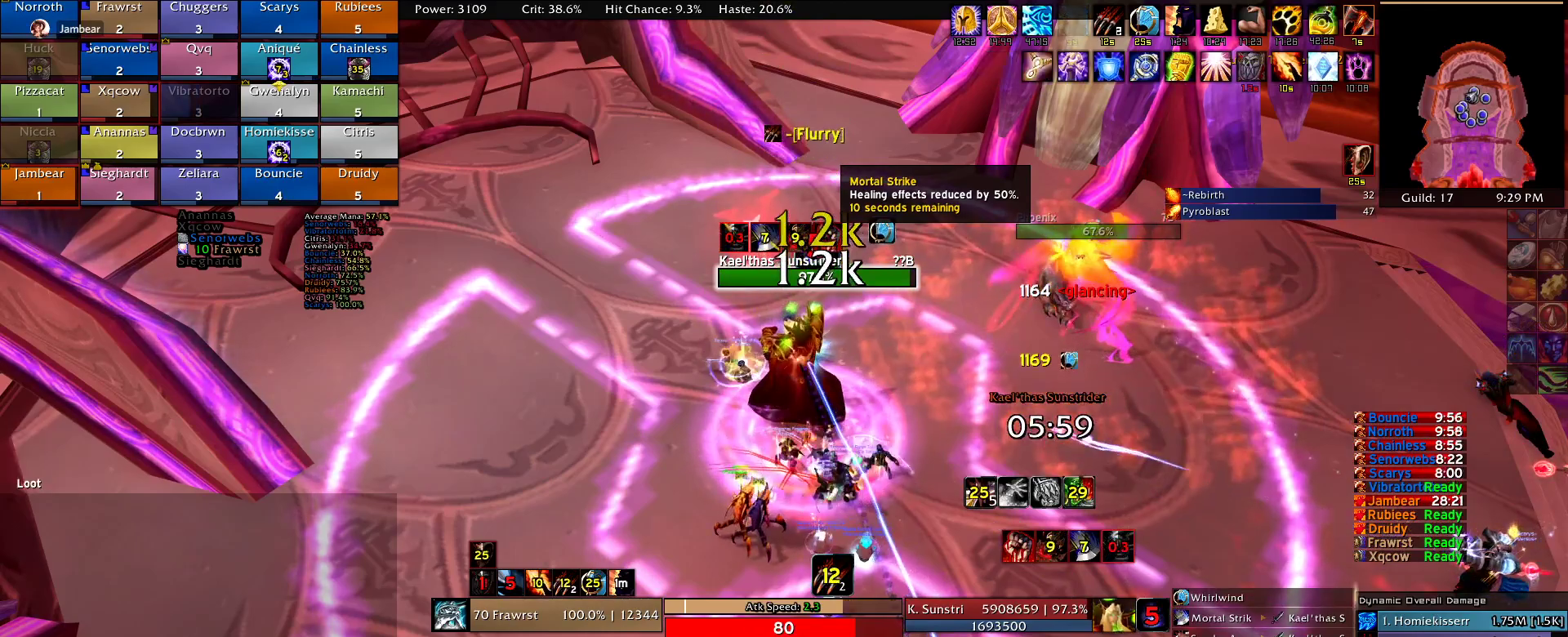
{"keys": [], "mouse": [], "events": [[50, "e", "down"], [134, "e", "up"], [184, "e", "down"], [334, "e", "up"]]}
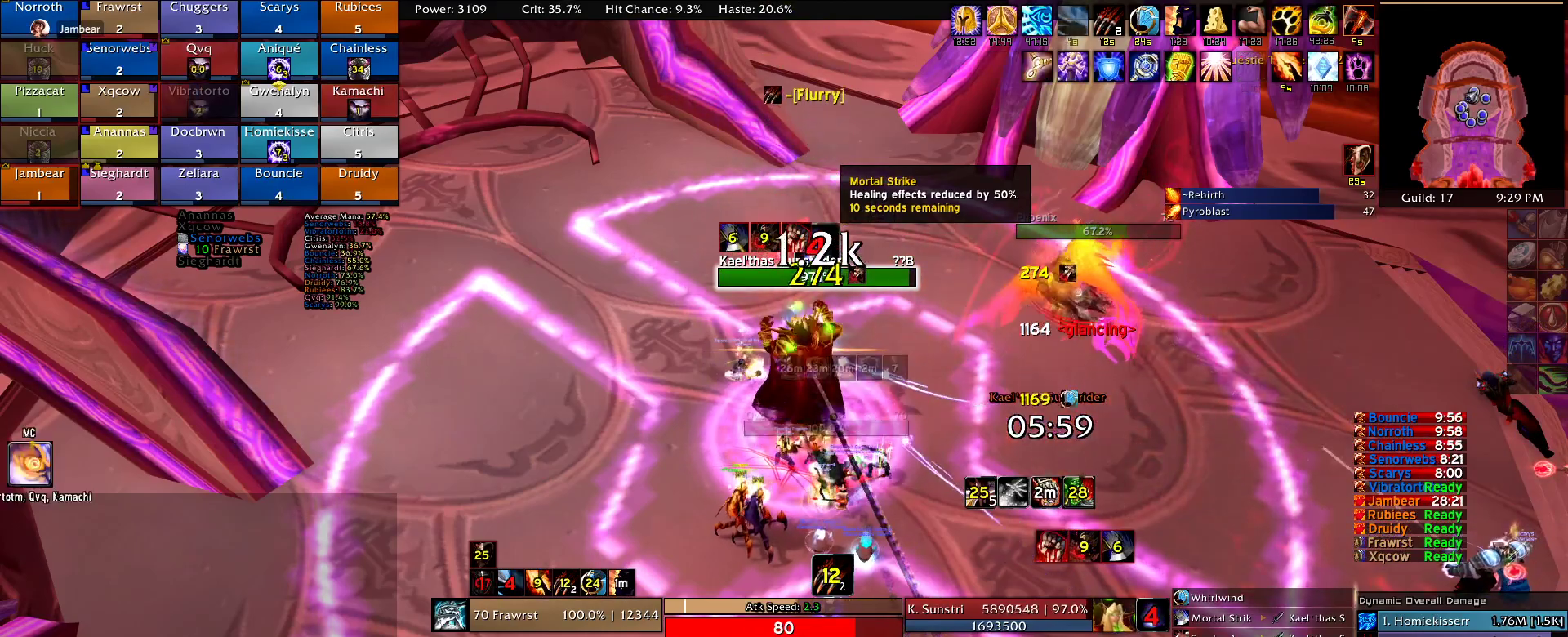
{"keys": [], "mouse": [], "events": []}
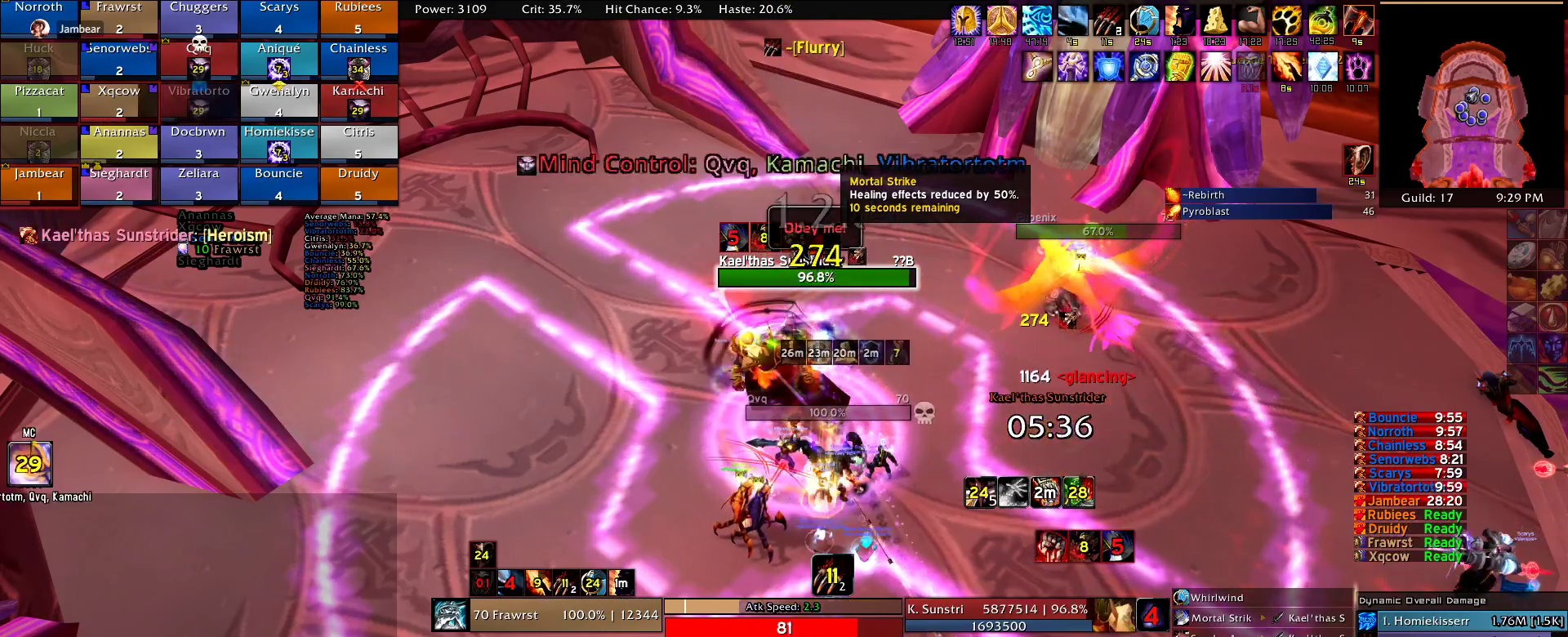
{"keys": [], "mouse": [], "events": []}
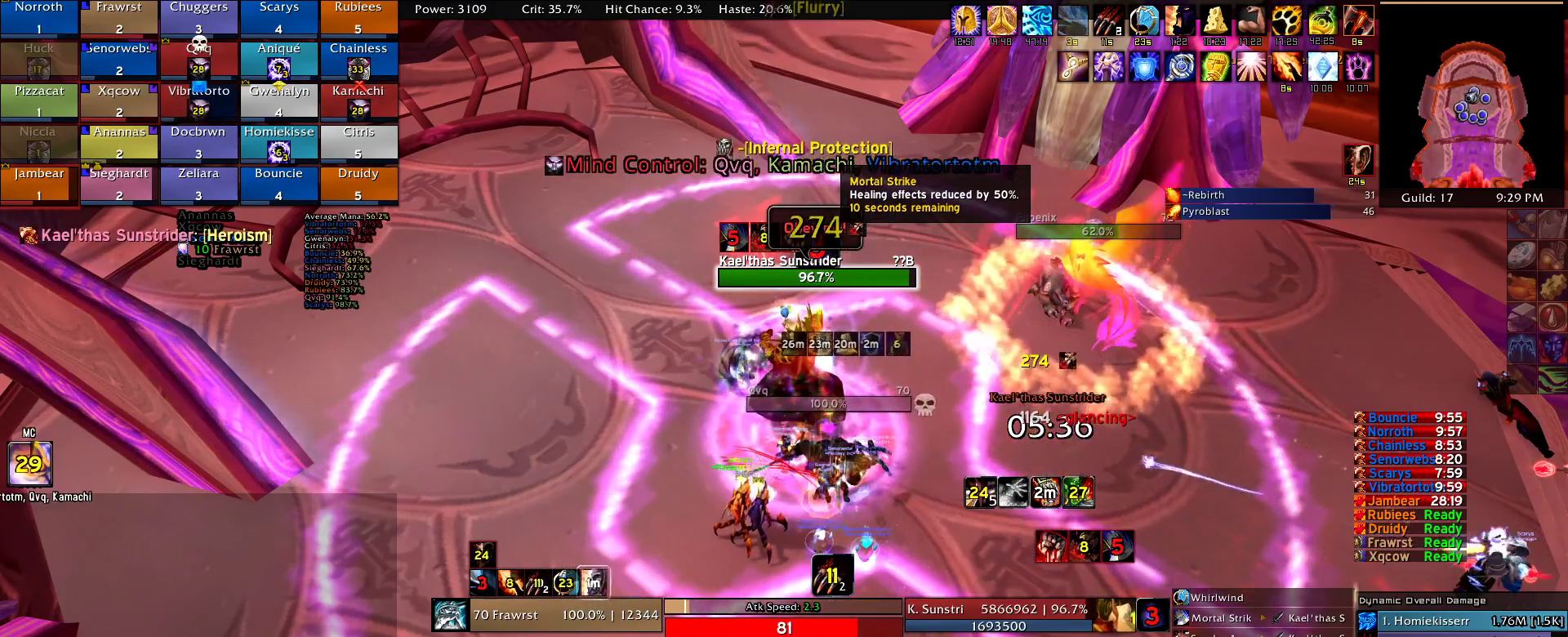
{"keys": [], "mouse": []}
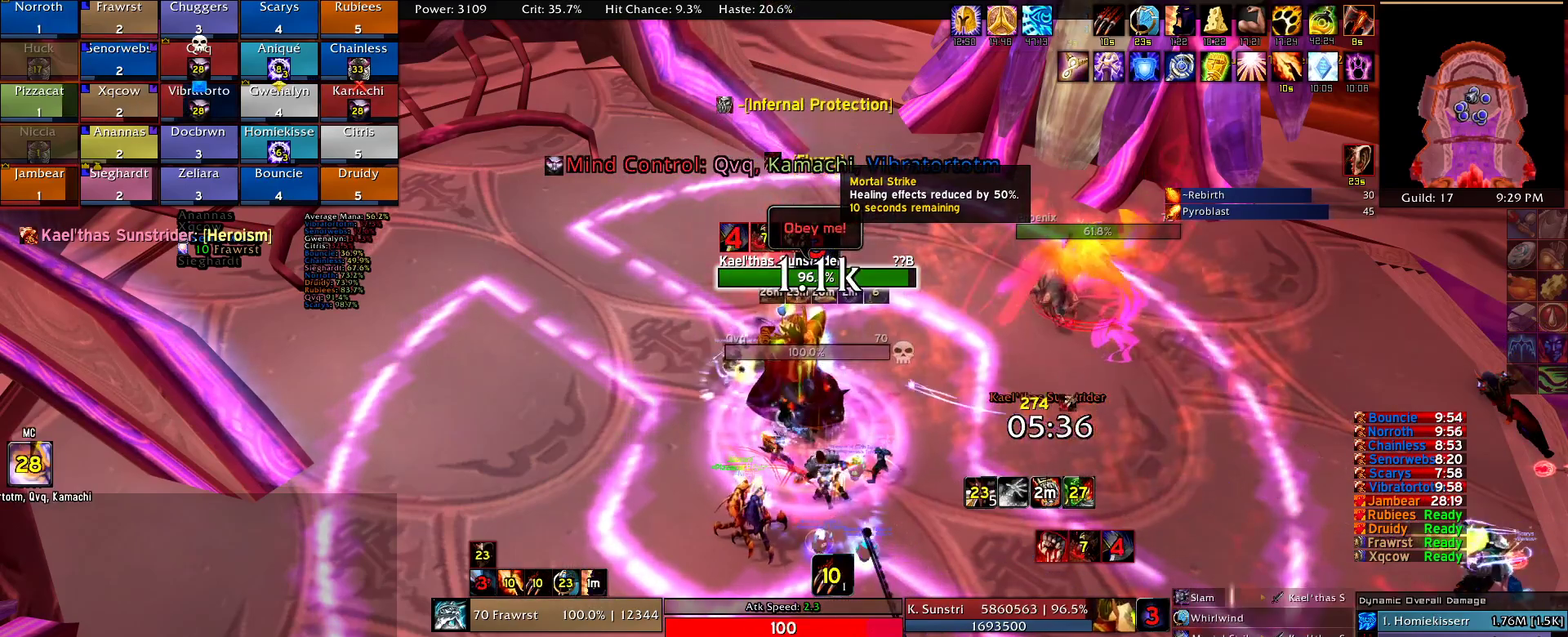
{"keys": ["e"], "mouse": [], "events": [[200, "e", "down"], [300, "e", "up"], [384, "e", "down"]]}
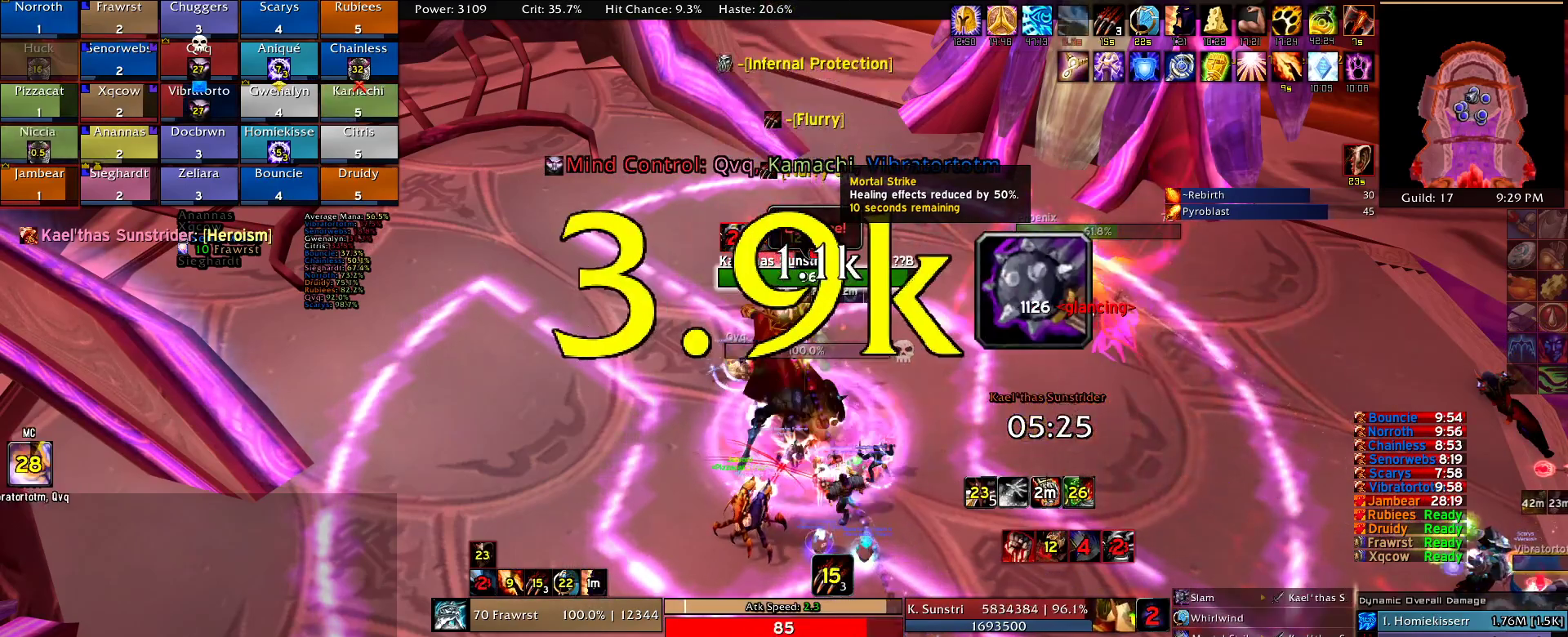
{"keys": ["e"], "mouse": [], "events": [[34, "e", "up"], [84, "e", "down"], [217, "e", "up"], [267, "e", "down"], [400, "e", "up"], [450, "e", "down"]]}
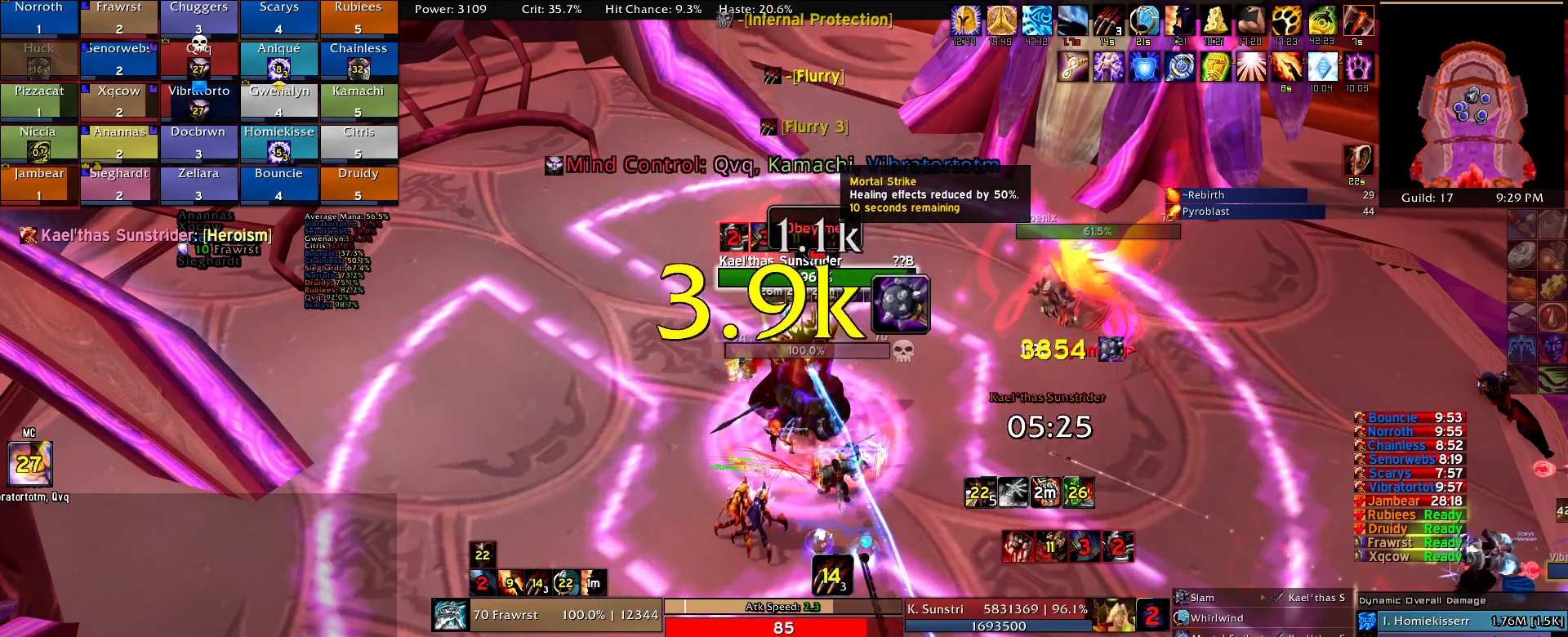
{"keys": ["e"], "mouse": [], "events": [[100, "e", "up"], [184, "e", "down"], [284, "e", "up"], [367, "e", "down"]]}
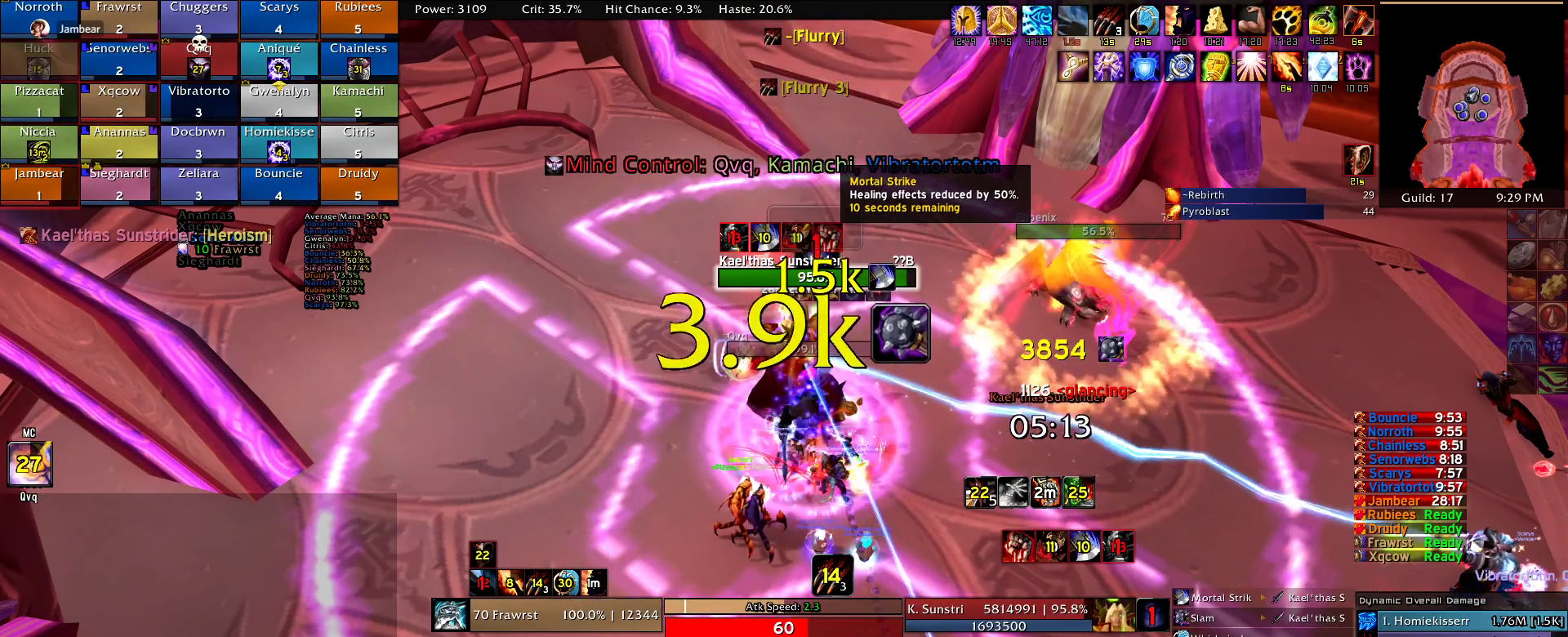
{"keys": ["e"], "mouse": [], "events": [[17, "e", "up"], [67, "e", "down"], [200, "e", "up"], [300, "e", "down"], [384, "e", "up"], [484, "e", "down"]]}
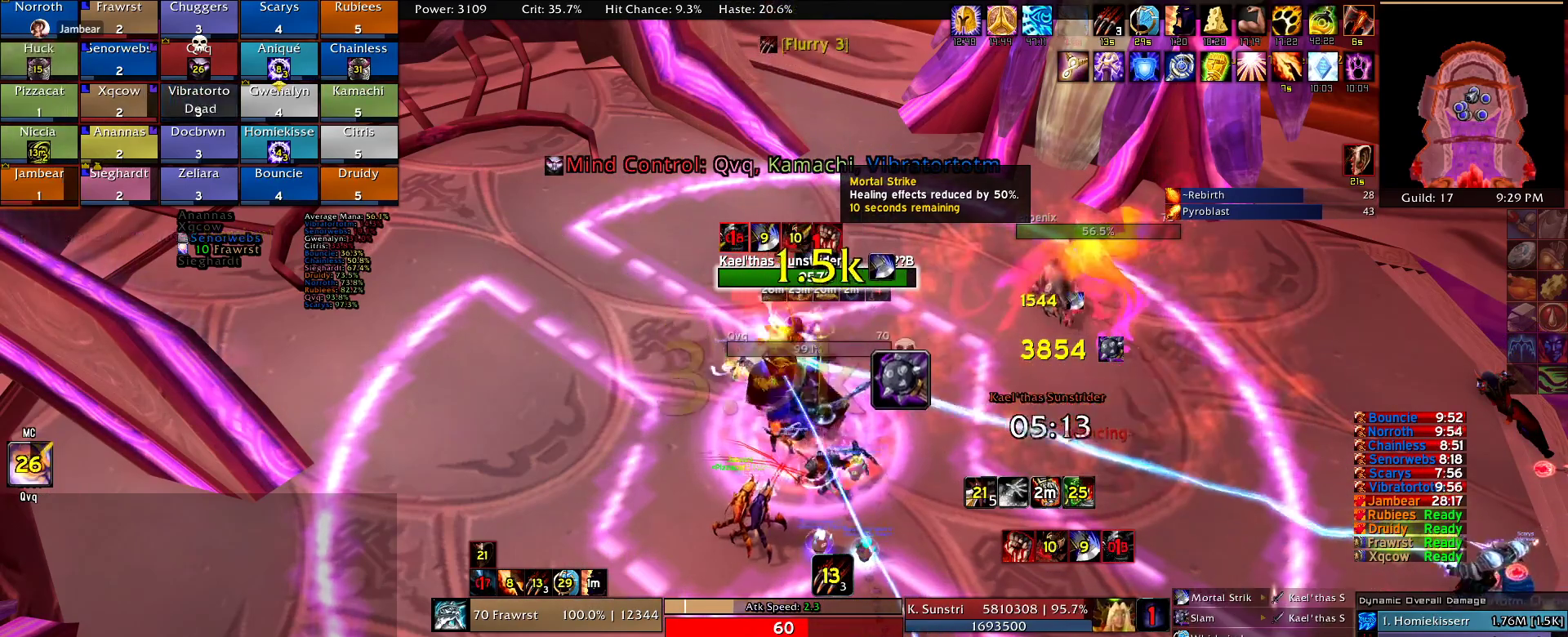
{"keys": [], "mouse": [], "events": [[84, "e", "up"], [167, "e", "down"], [317, "e", "up"], [367, "e", "down"], [500, "e", "up"]]}
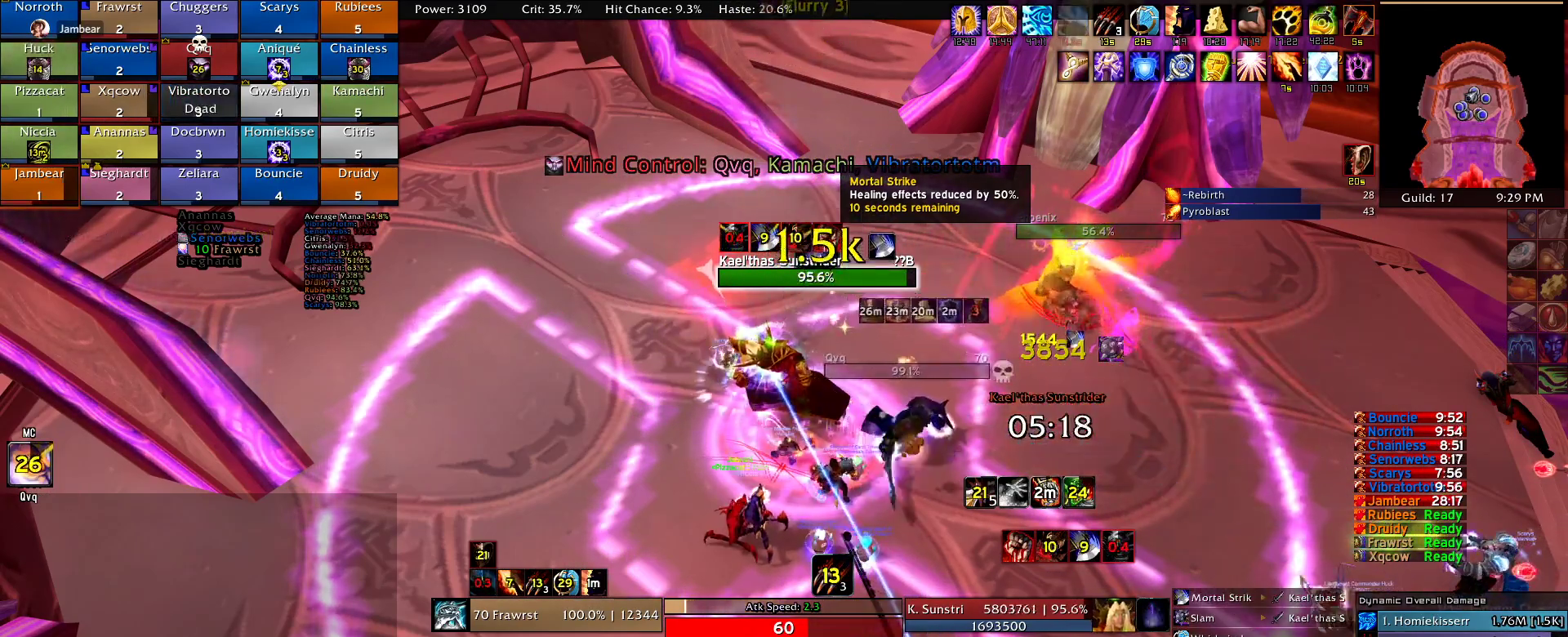
{"keys": ["e"], "mouse": ["right"], "events": [[50, "e", "down"], [184, "e", "up"], [234, "e", "down"], [234, "mouse_right", "down"], [334, "e", "up"], [417, "e", "down"]]}
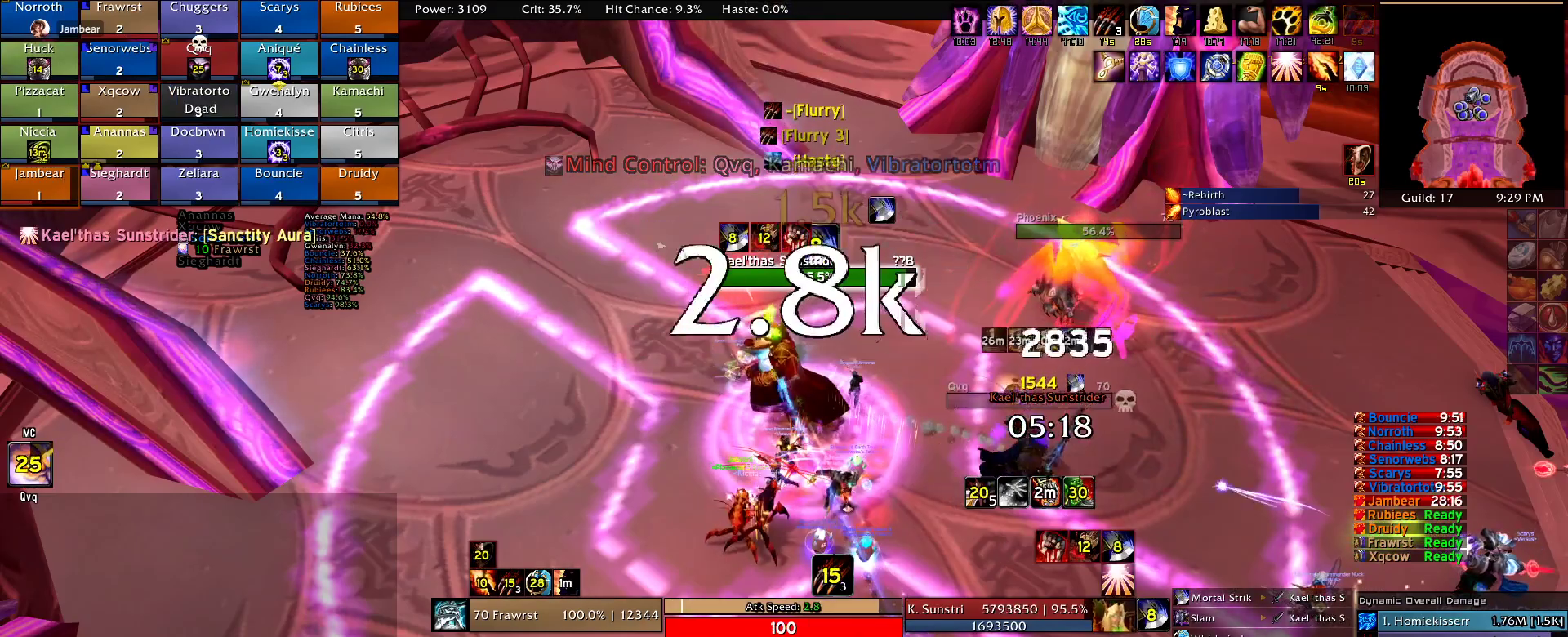
{"keys": ["e"], "mouse": ["right"], "events": [[17, "e", "up"], [117, "e", "down"], [250, "a", "down"], [250, "e", "up"], [350, "e", "down"], [384, "a", "up"], [434, "e", "up"], [484, "e", "down"]]}
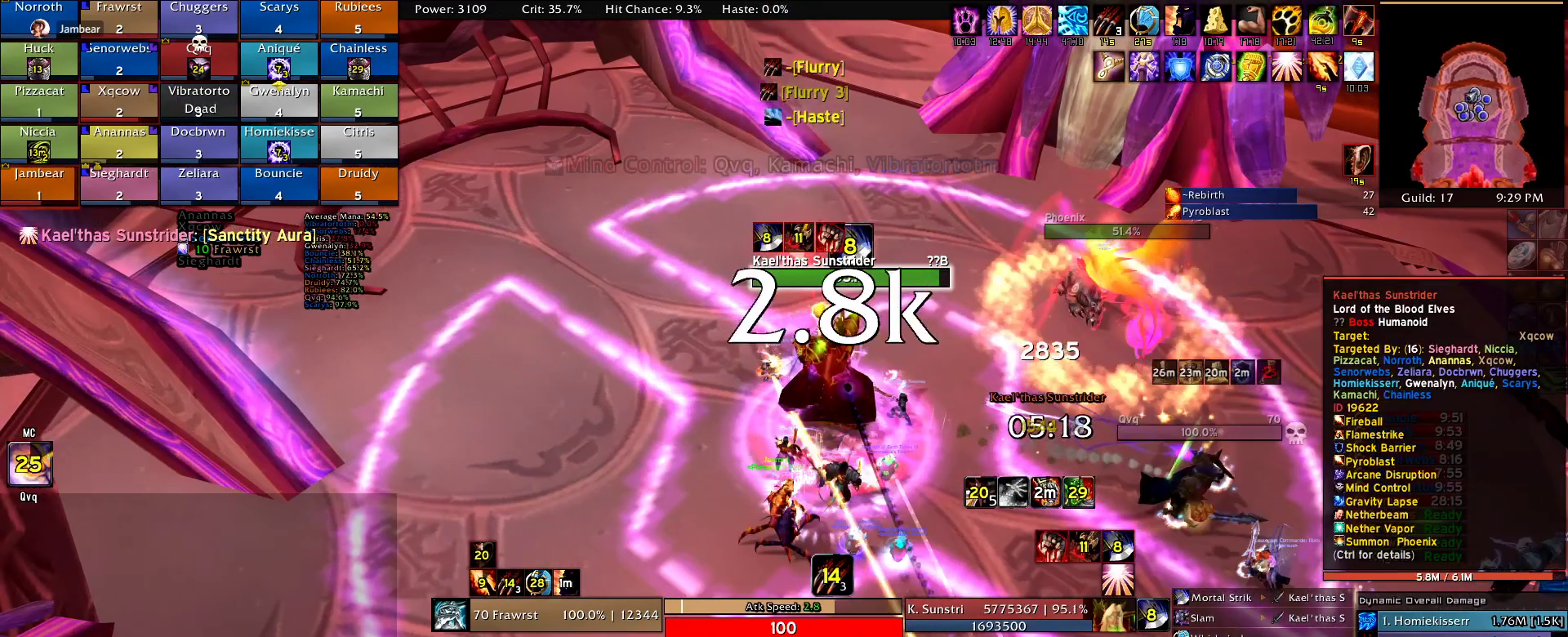
{"keys": [], "mouse": ["right"], "events": [[117, "e", "up"], [167, "e", "down"], [167, "mouse_right", "up"], [267, "e", "up"], [450, "mouse_right", "down"]]}
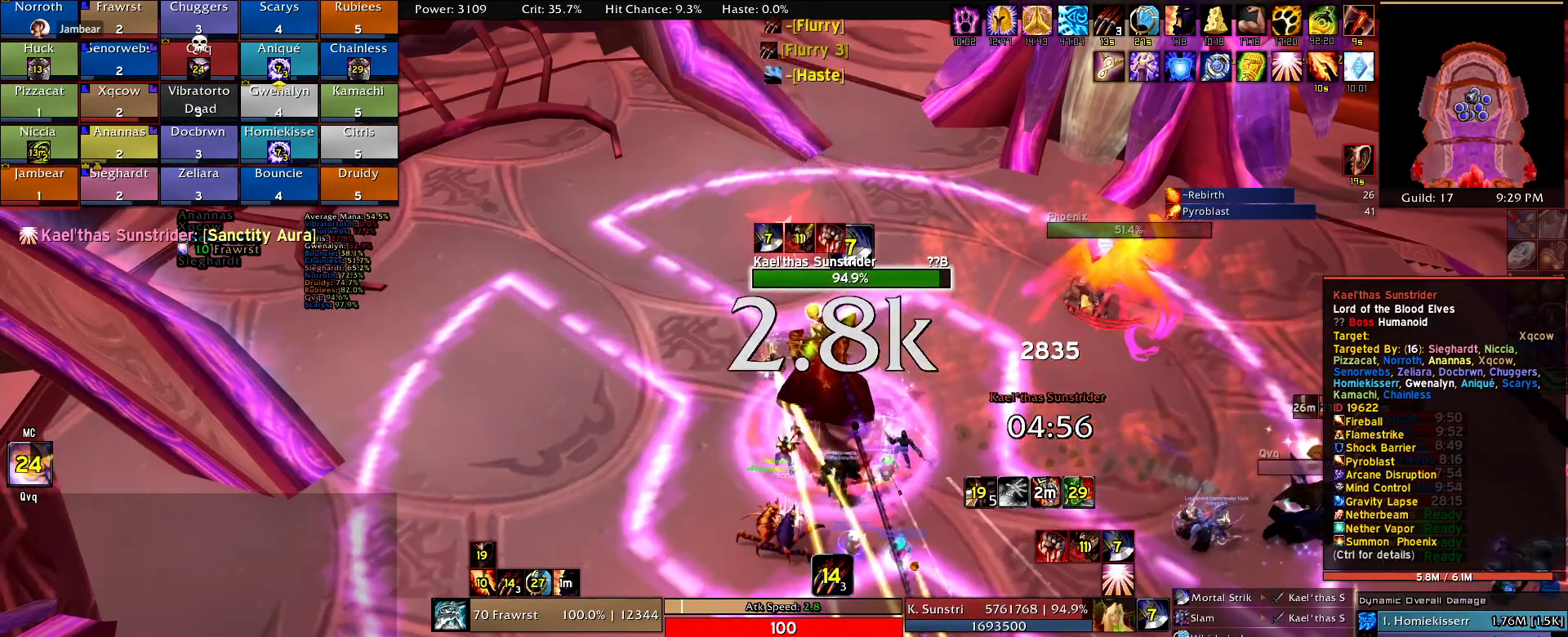
{"keys": [], "mouse": ["right"], "events": [[234, "w", "down"], [334, "w", "up"]]}
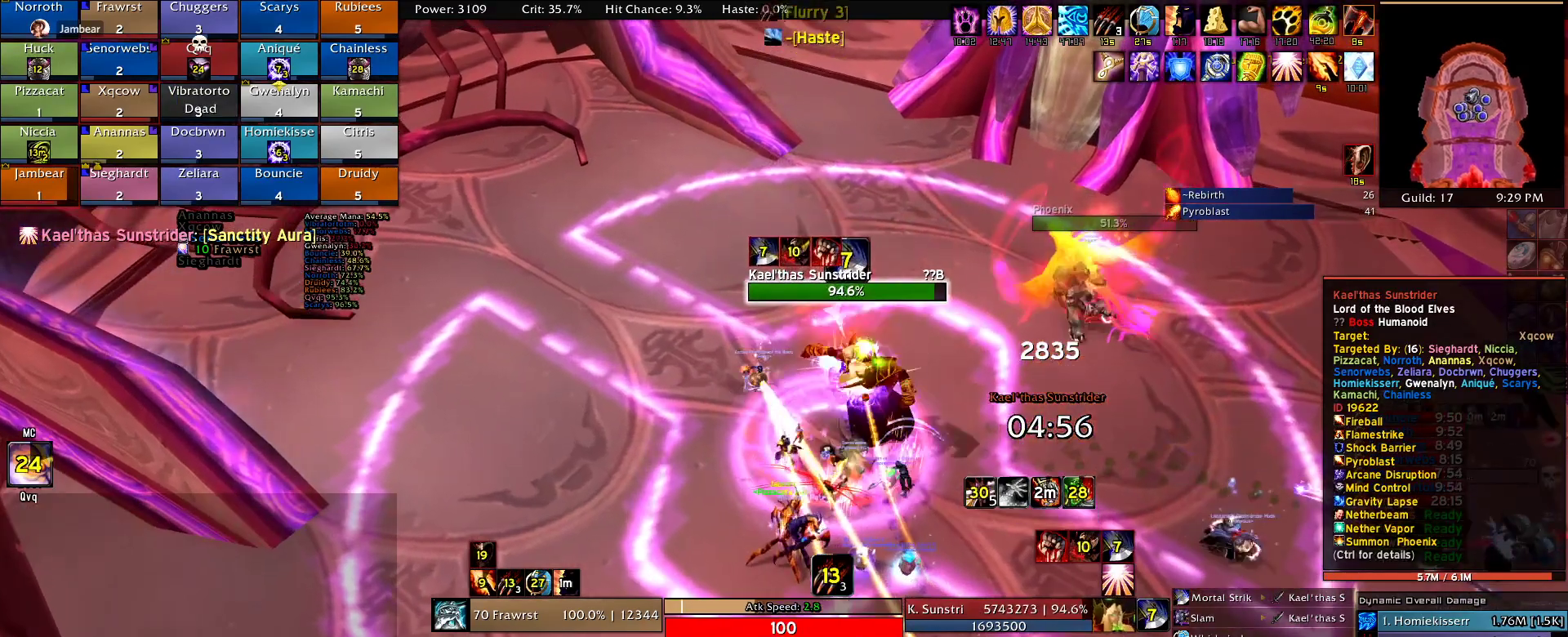
{"keys": [], "mouse": ["right"], "events": [[100, "d", "down"], [200, "d", "up"]]}
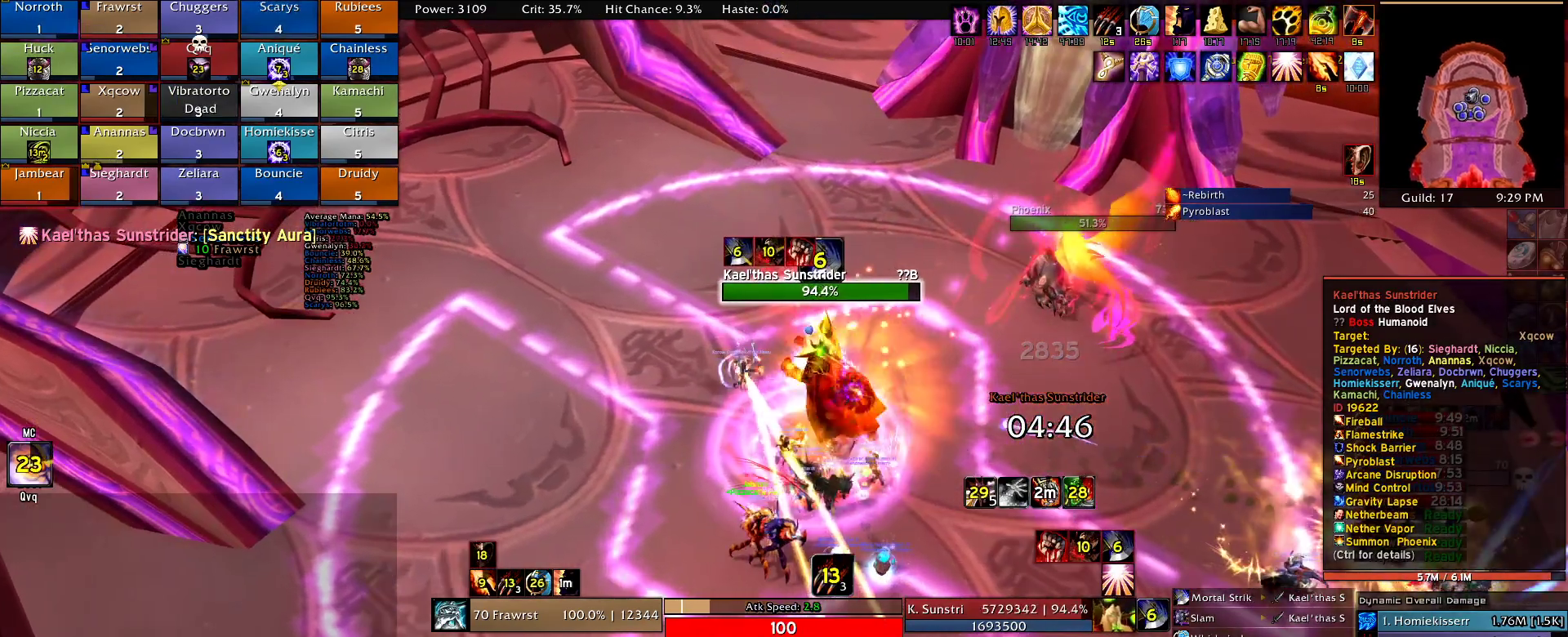
{"keys": [], "mouse": [], "events": [[84, "mouse_right", "up"]]}
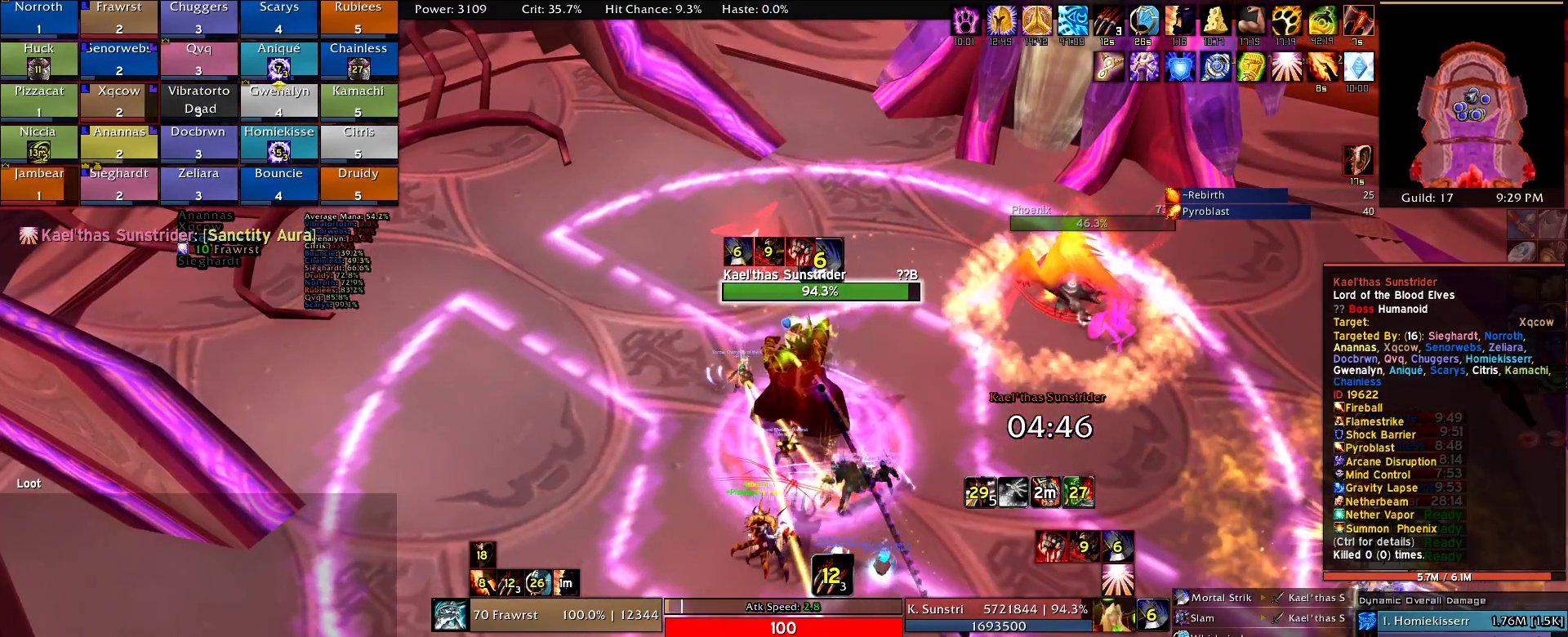
{"keys": ["e"], "mouse": []}
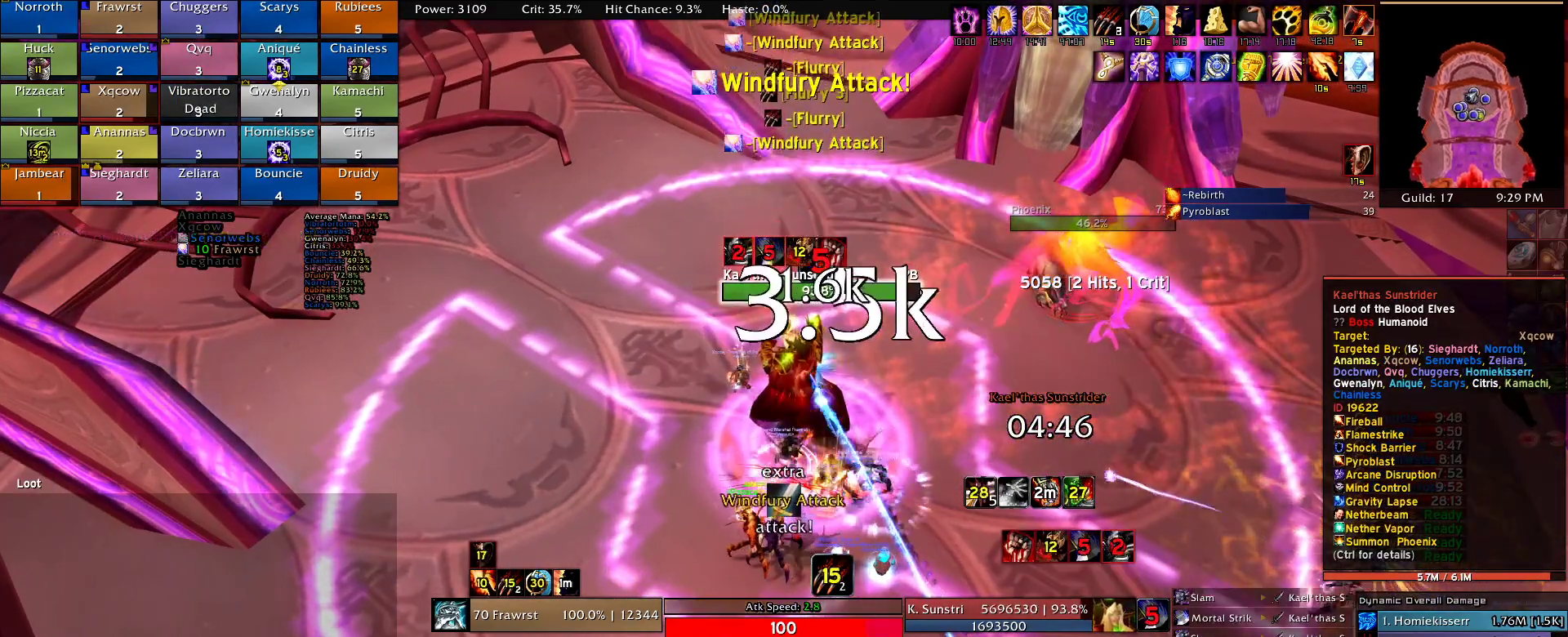
{"keys": [], "mouse": [], "events": [[67, "e", "up"], [150, "e", "down"], [250, "e", "up"], [350, "e", "down"], [484, "e", "up"]]}